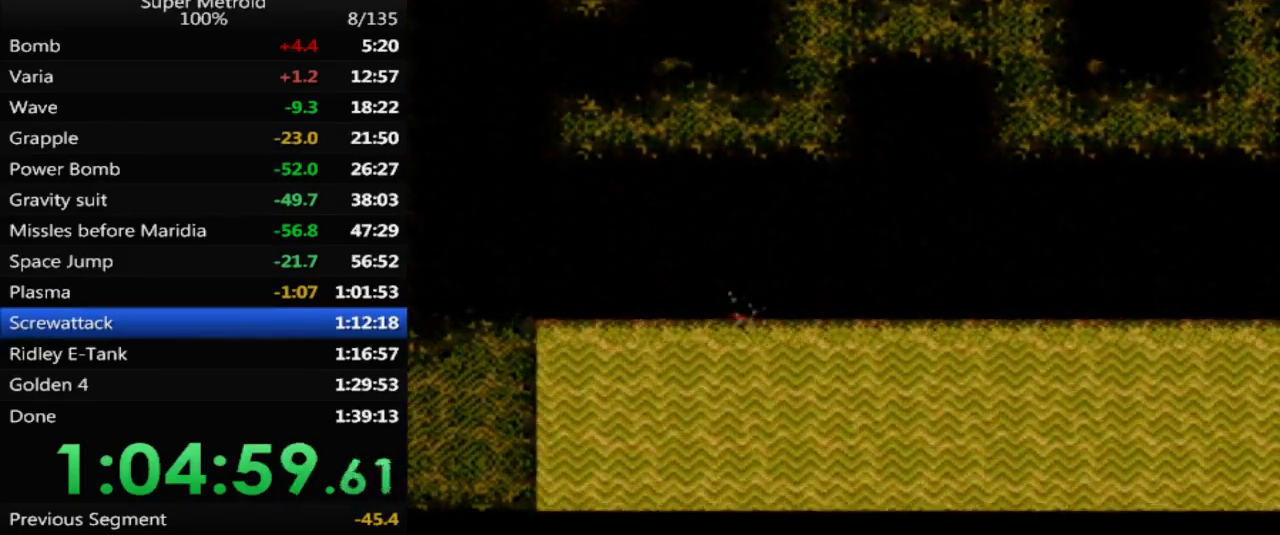
Gameplay with a controller (Nintendo layout); each line is a JSON object with the inputs held at the frame after it. "events" lists button and stick changes between this image and that frame as [ms after this image, input, new state], when the widget could be followed in between. Not read: L3 R3 SELECT.
{"buttons": [], "events": []}
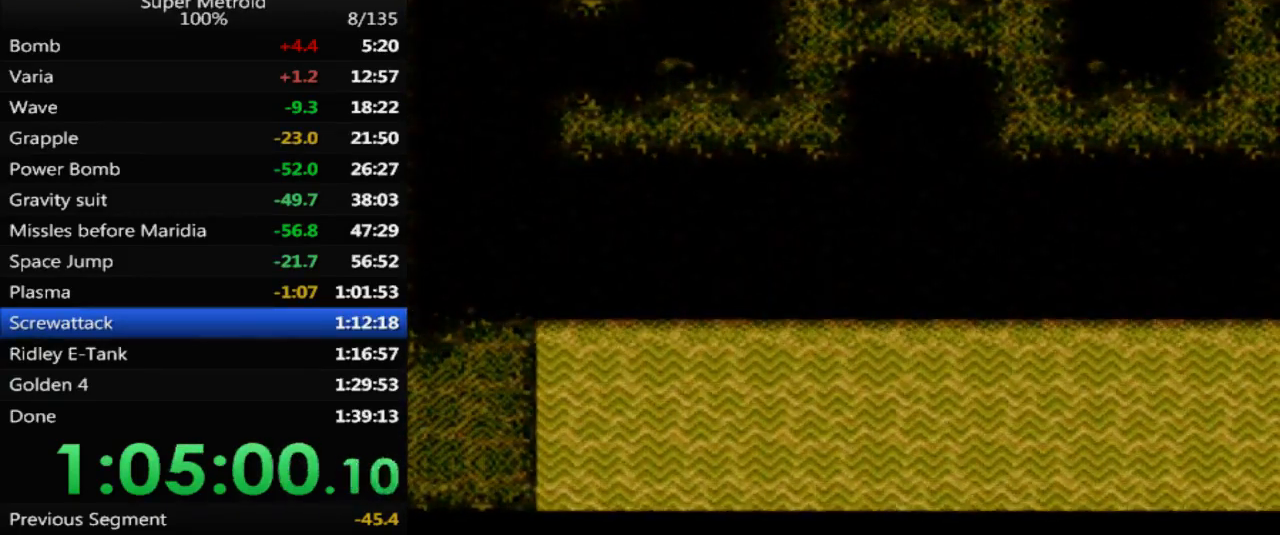
{"buttons": [], "events": []}
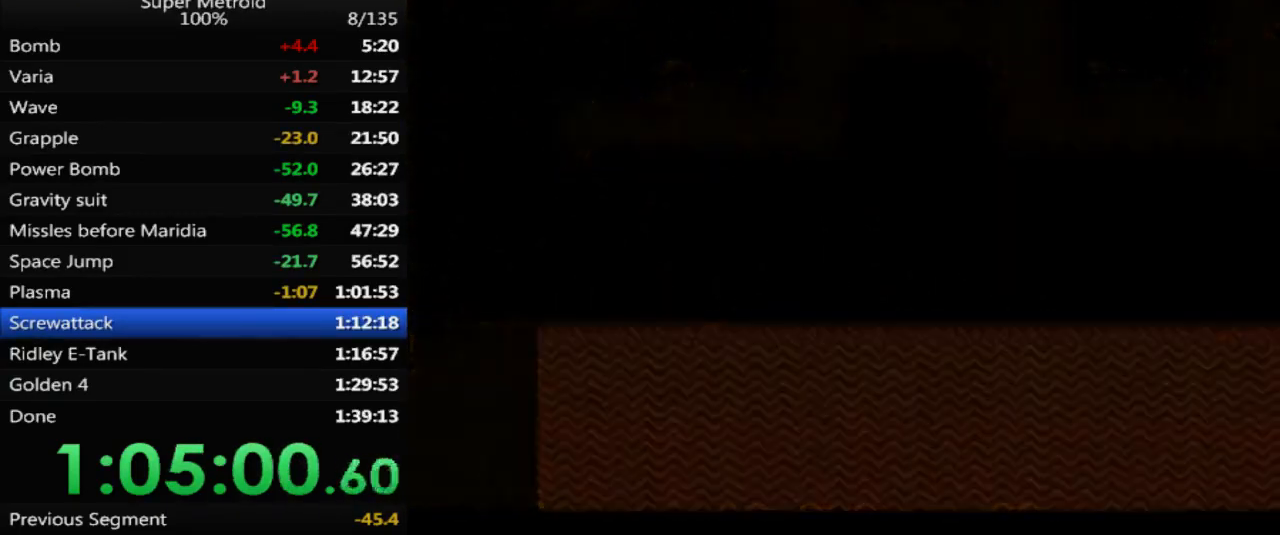
{"buttons": [], "events": []}
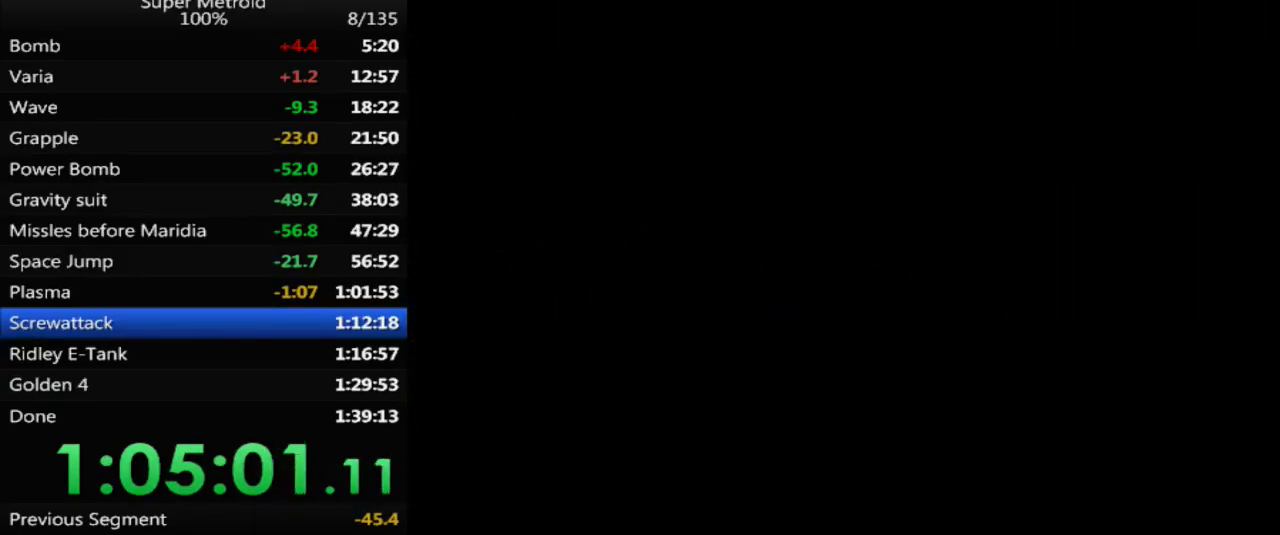
{"buttons": [], "events": []}
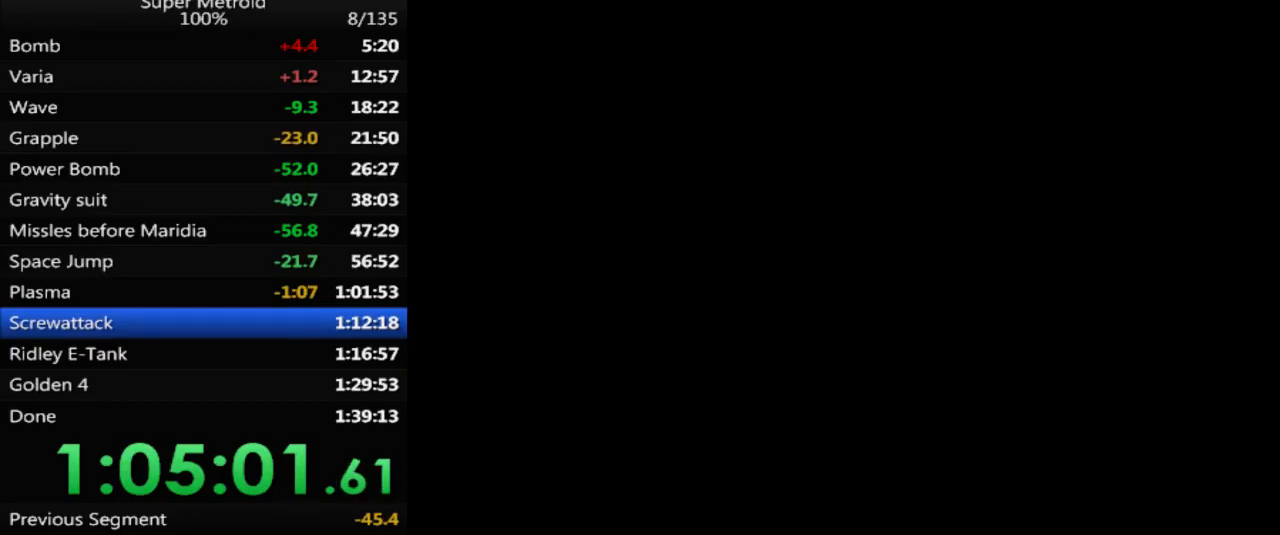
{"buttons": [], "events": []}
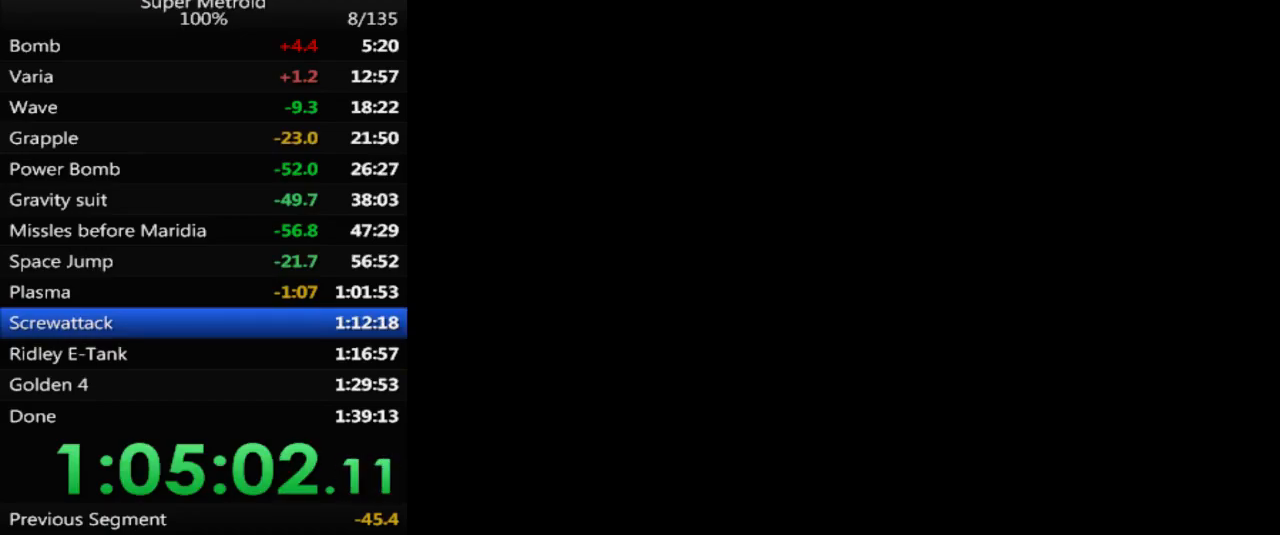
{"buttons": ["B", "DPAD_LEFT"], "events": [[50, "DPAD_LEFT", "down"], [250, "B", "down"]]}
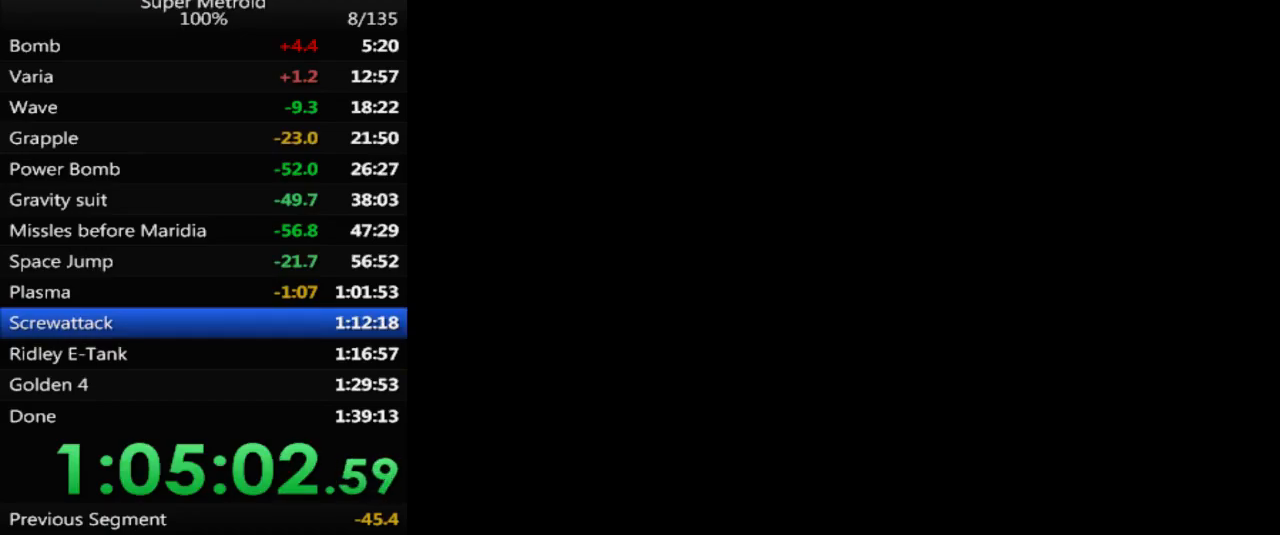
{"buttons": ["B", "DPAD_LEFT"], "events": []}
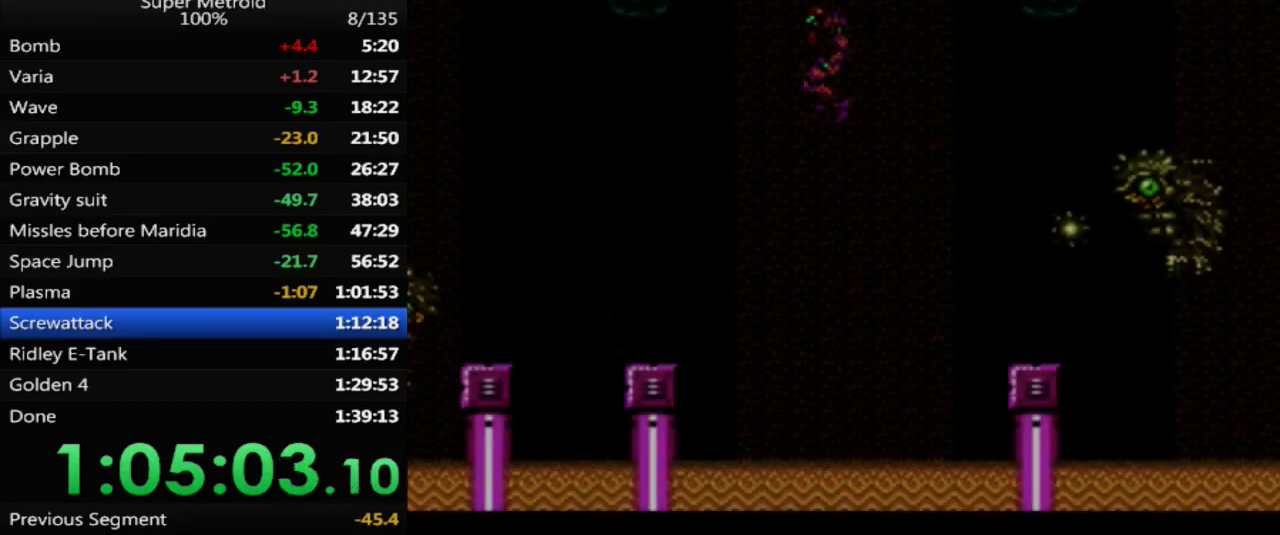
{"buttons": ["A", "DPAD_RIGHT"], "events": [[317, "B", "up"], [367, "DPAD_LEFT", "up"], [400, "DPAD_RIGHT", "down"], [467, "A", "down"]]}
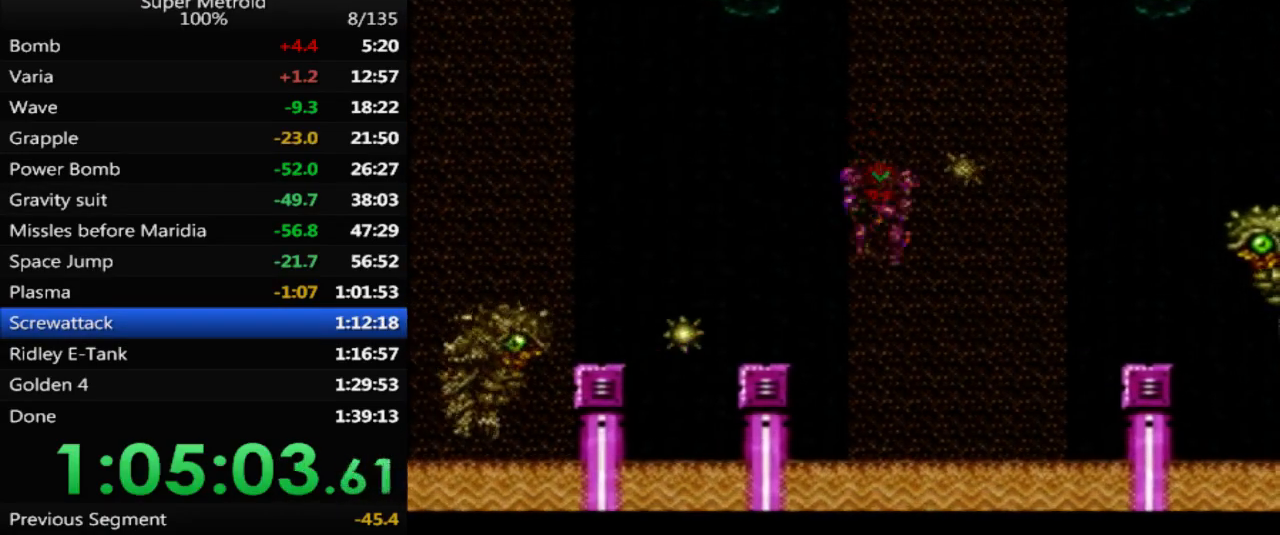
{"buttons": ["A", "DPAD_LEFT"], "events": [[100, "DPAD_RIGHT", "up"], [200, "A", "up"], [283, "DPAD_LEFT", "down"], [400, "A", "down"]]}
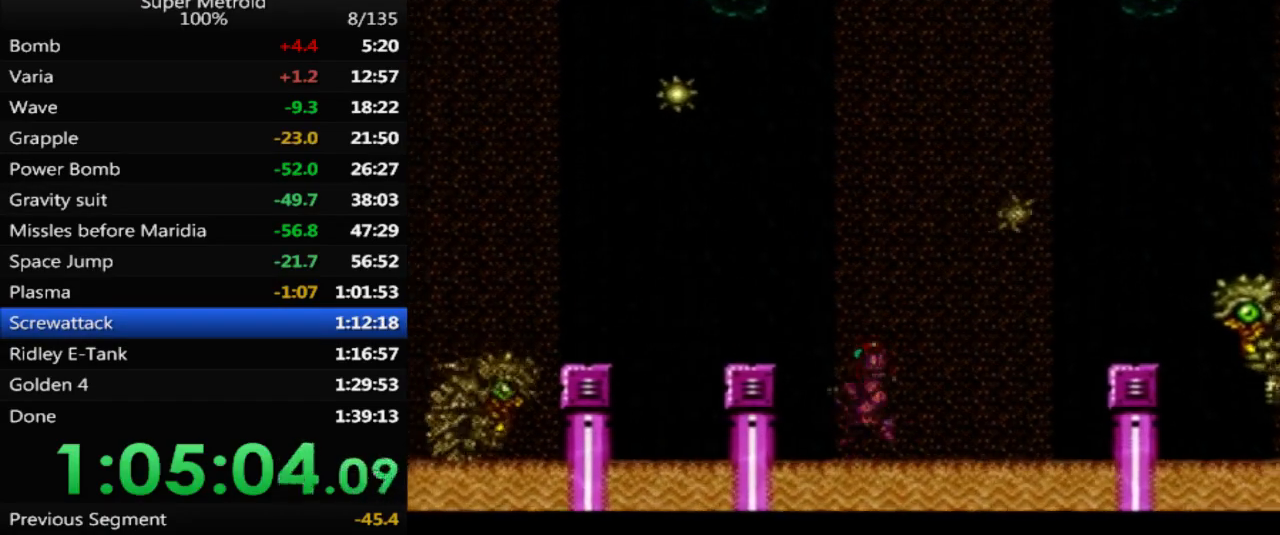
{"buttons": ["A", "DPAD_RIGHT"], "events": [[367, "A", "up"], [417, "DPAD_LEFT", "up"], [417, "DPAD_UP", "down"], [433, "DPAD_UP", "up"], [483, "DPAD_RIGHT", "down"], [500, "A", "down"]]}
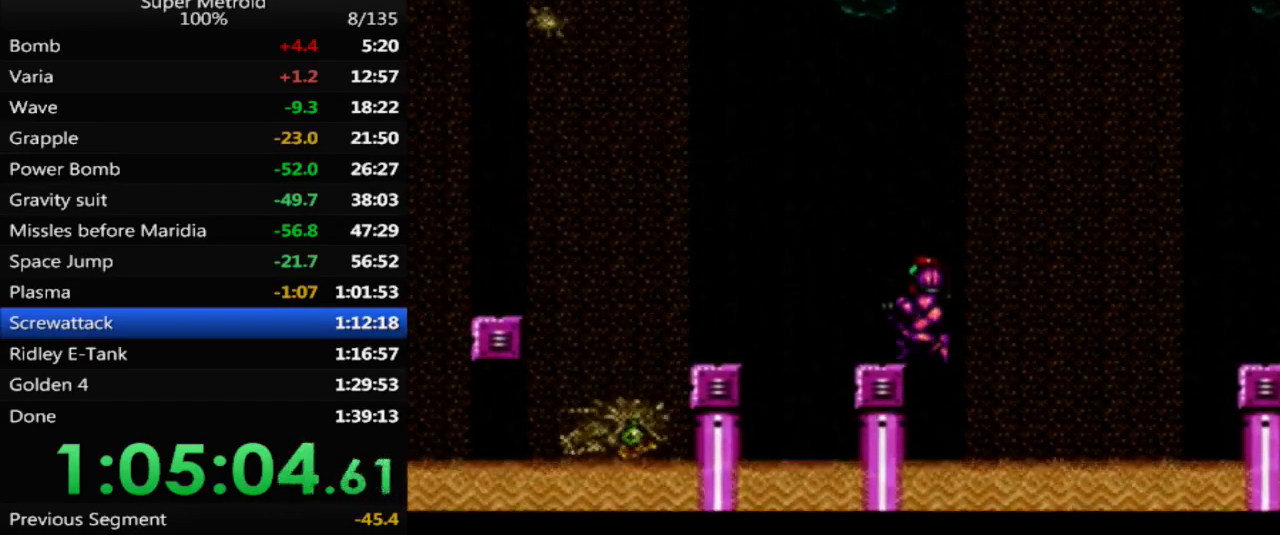
{"buttons": ["A", "DPAD_LEFT"], "events": [[250, "A", "up"], [350, "A", "down"], [483, "DPAD_RIGHT", "up"], [500, "DPAD_LEFT", "down"]]}
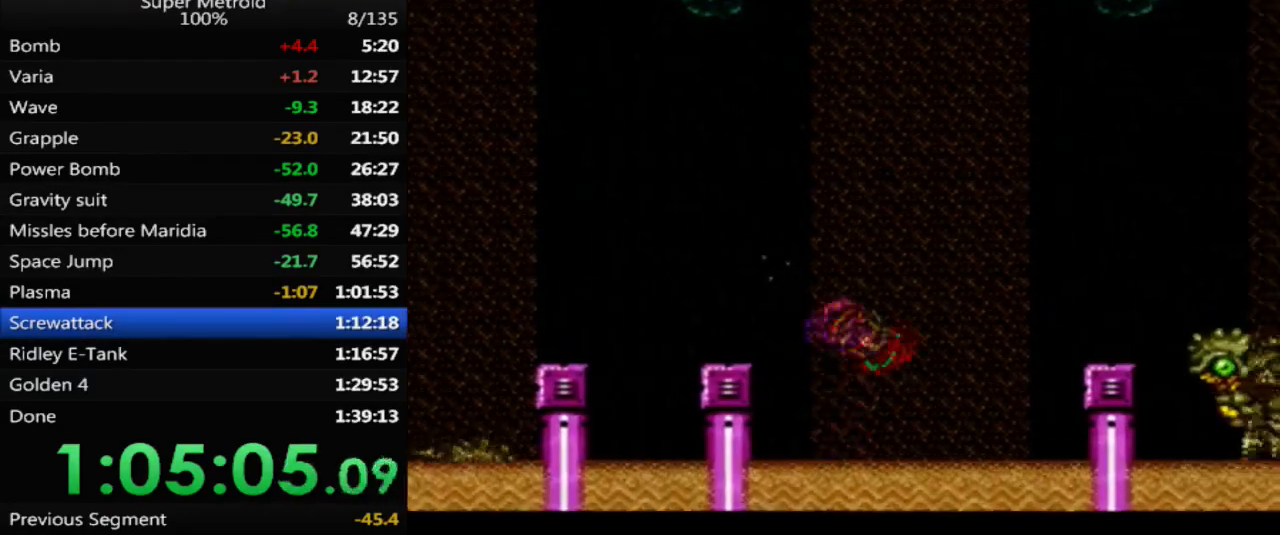
{"buttons": ["DPAD_LEFT"], "events": [[383, "A", "up"]]}
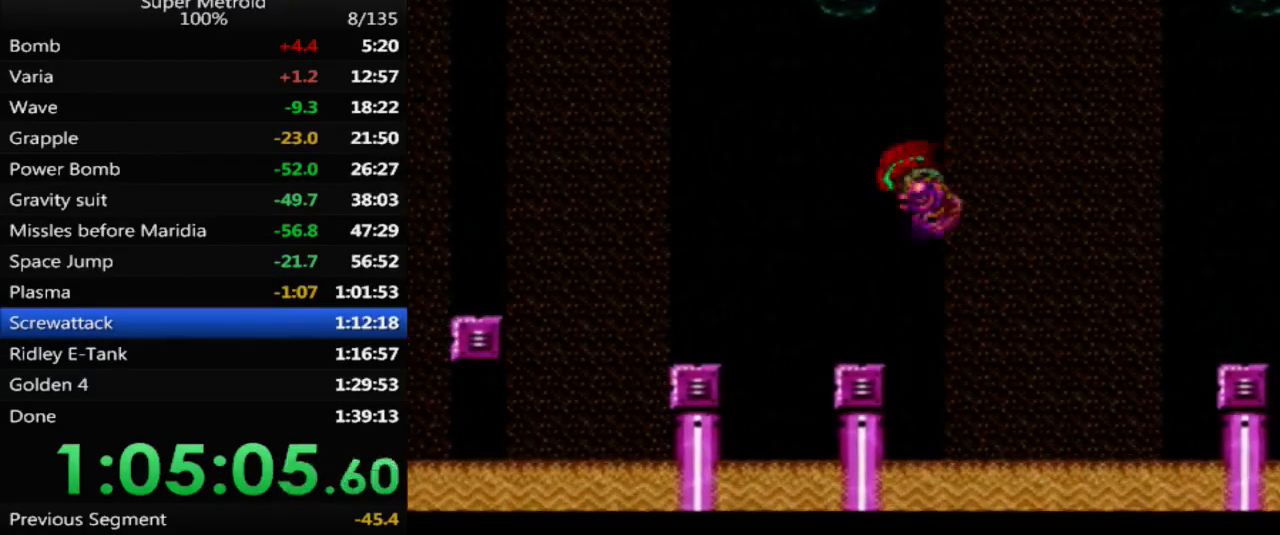
{"buttons": ["DPAD_LEFT"], "events": [[233, "A", "down"], [350, "A", "up"]]}
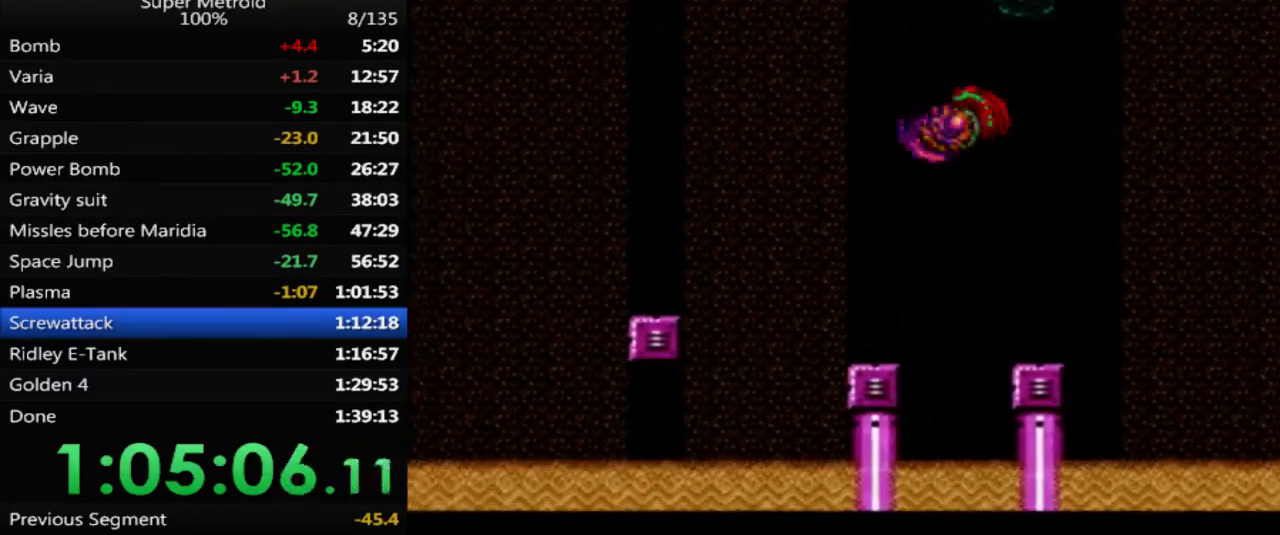
{"buttons": ["DPAD_LEFT"], "events": [[250, "A", "down"], [400, "A", "up"]]}
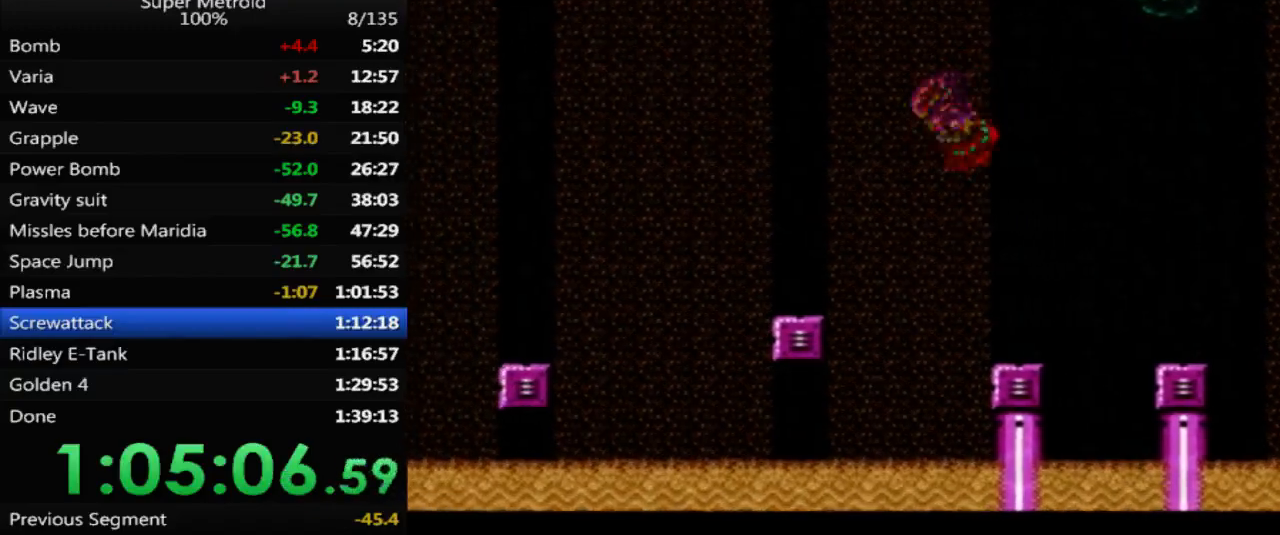
{"buttons": ["DPAD_LEFT"], "events": [[217, "A", "down"], [417, "A", "up"]]}
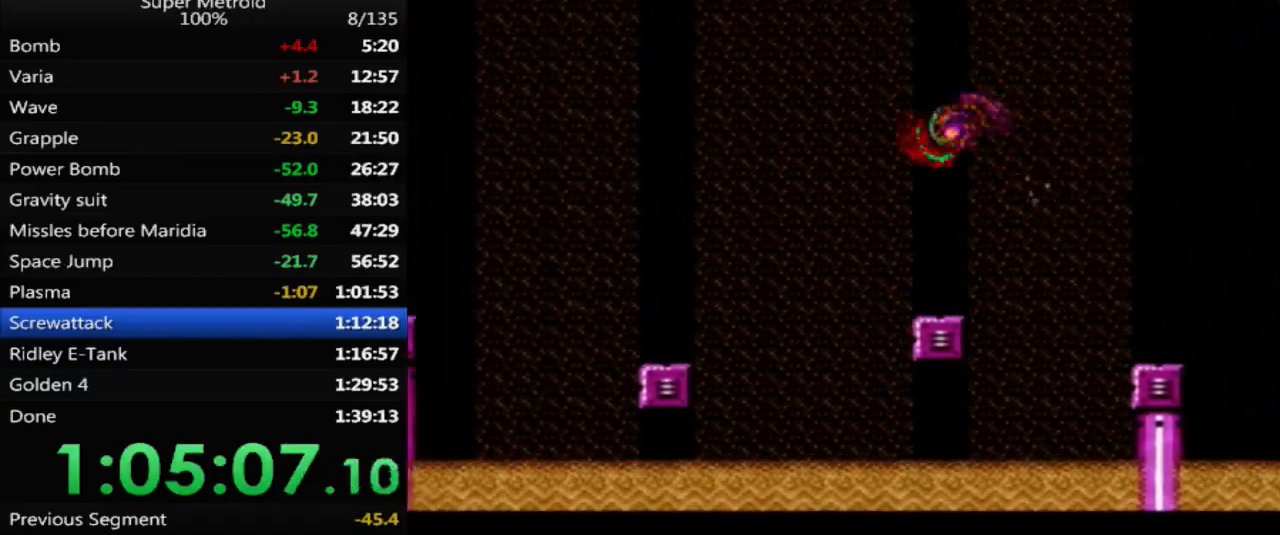
{"buttons": ["DPAD_LEFT"], "events": [[250, "A", "down"], [400, "A", "up"]]}
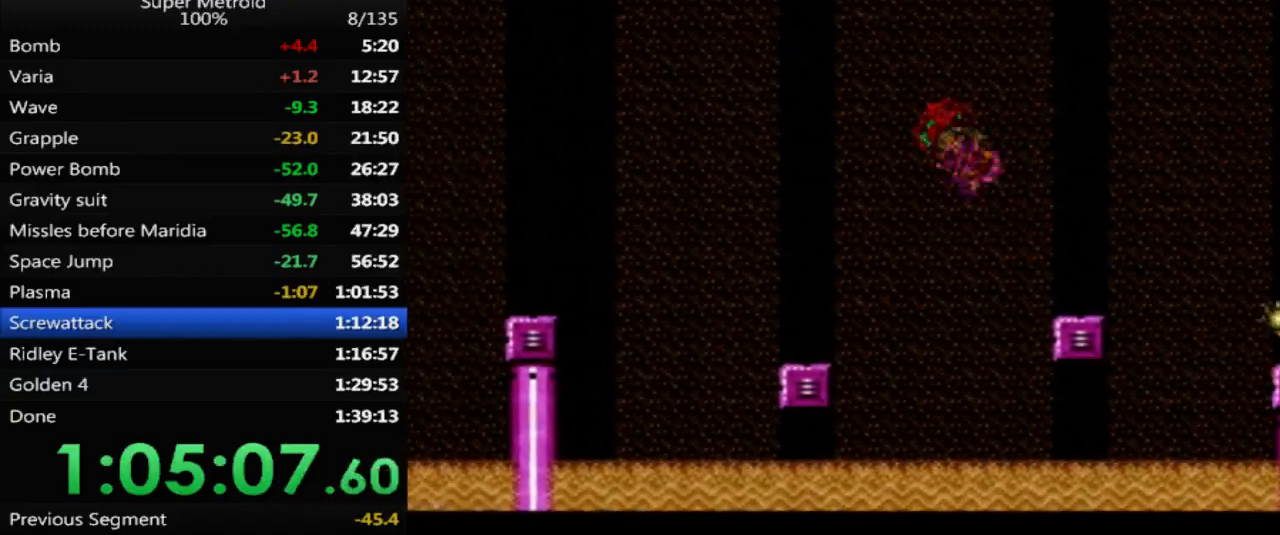
{"buttons": ["DPAD_LEFT"], "events": [[217, "A", "down"], [367, "A", "up"]]}
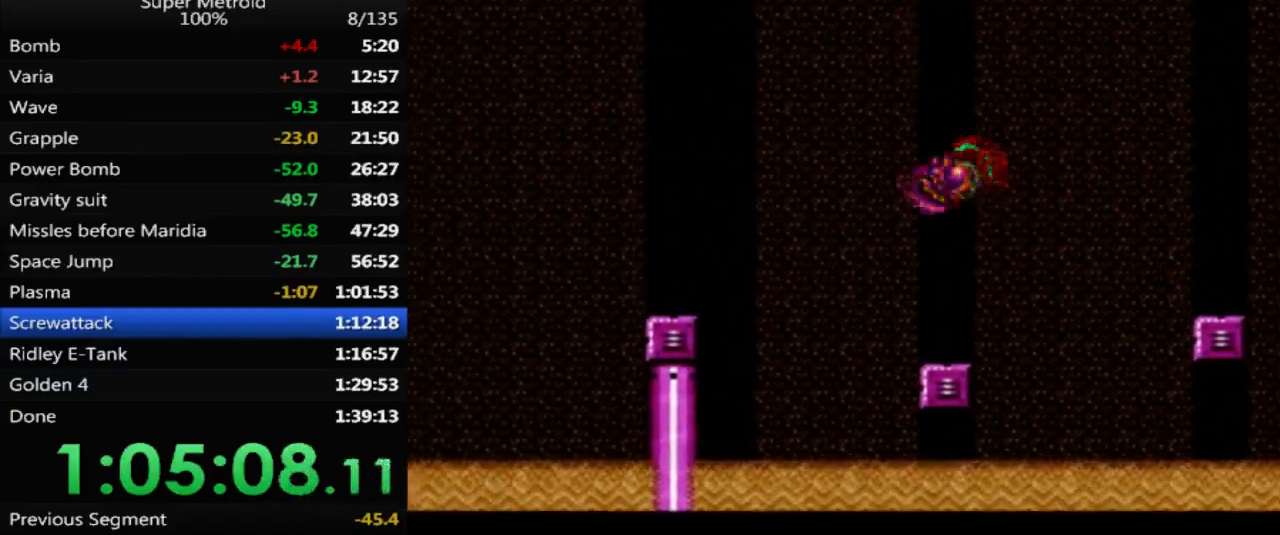
{"buttons": ["DPAD_LEFT"], "events": [[233, "A", "down"], [417, "A", "up"]]}
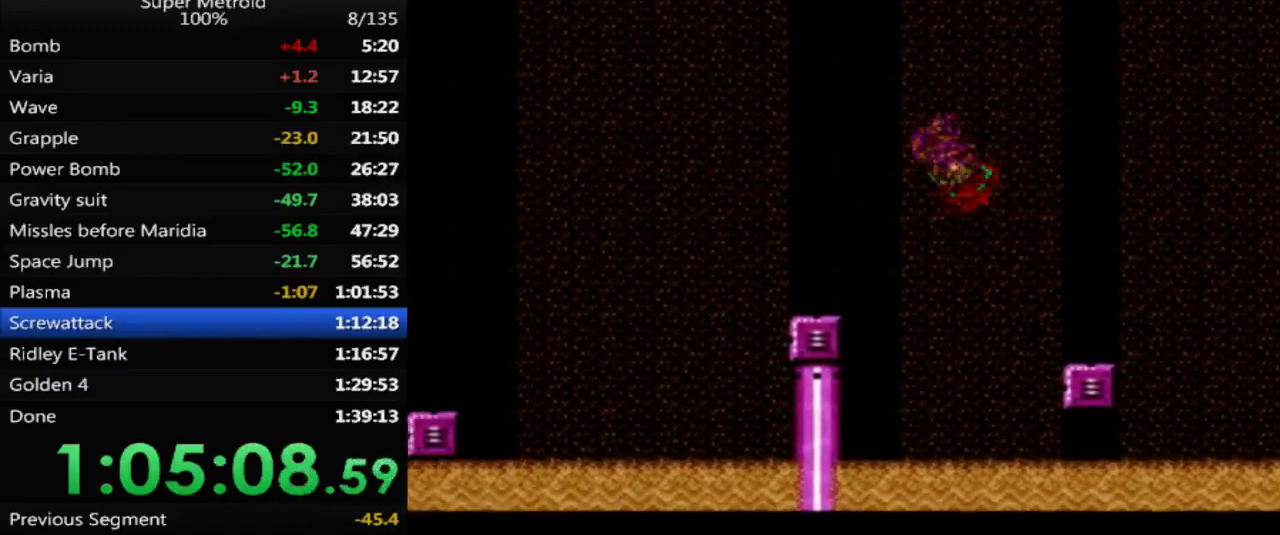
{"buttons": ["DPAD_LEFT"], "events": [[200, "A", "down"], [383, "A", "up"]]}
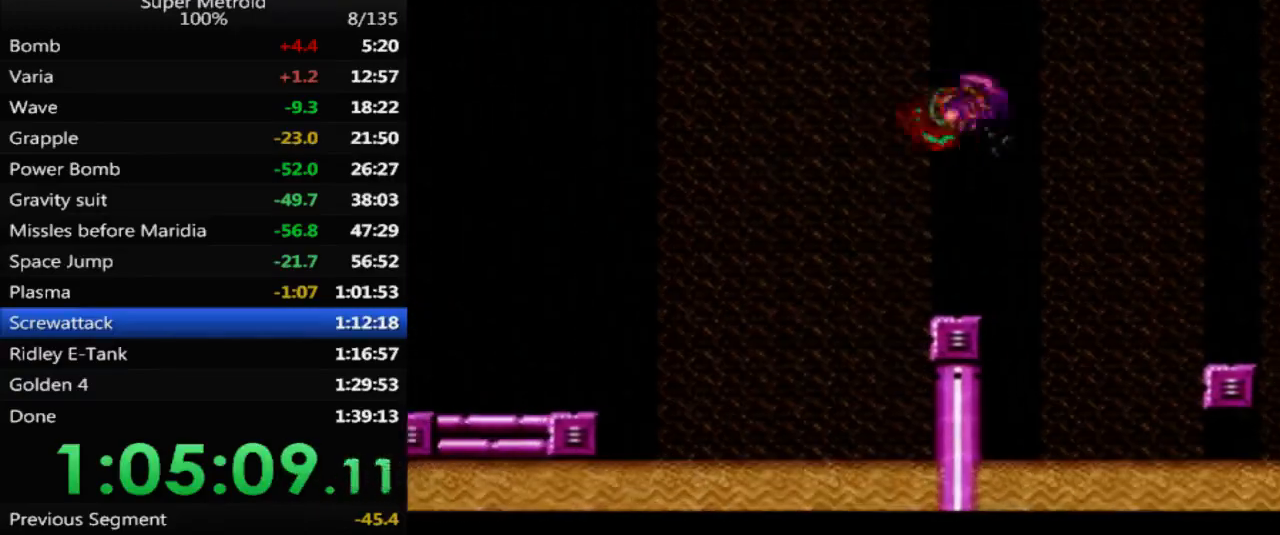
{"buttons": ["A", "DPAD_LEFT"], "events": [[367, "A", "down"]]}
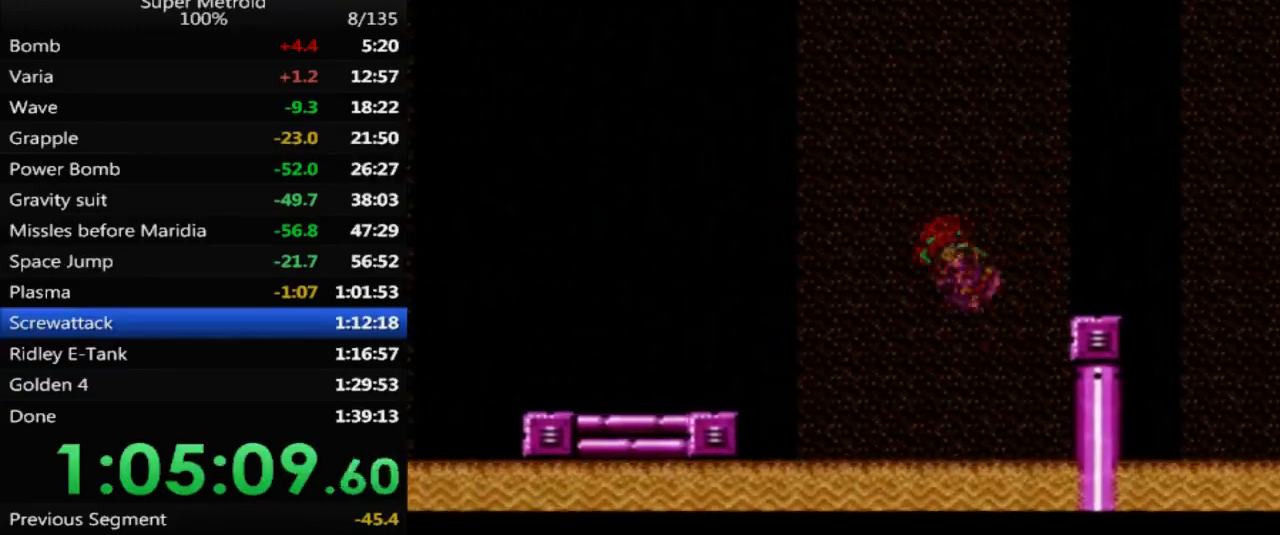
{"buttons": ["DPAD_LEFT"], "events": [[50, "A", "up"], [267, "A", "down"], [367, "A", "up"]]}
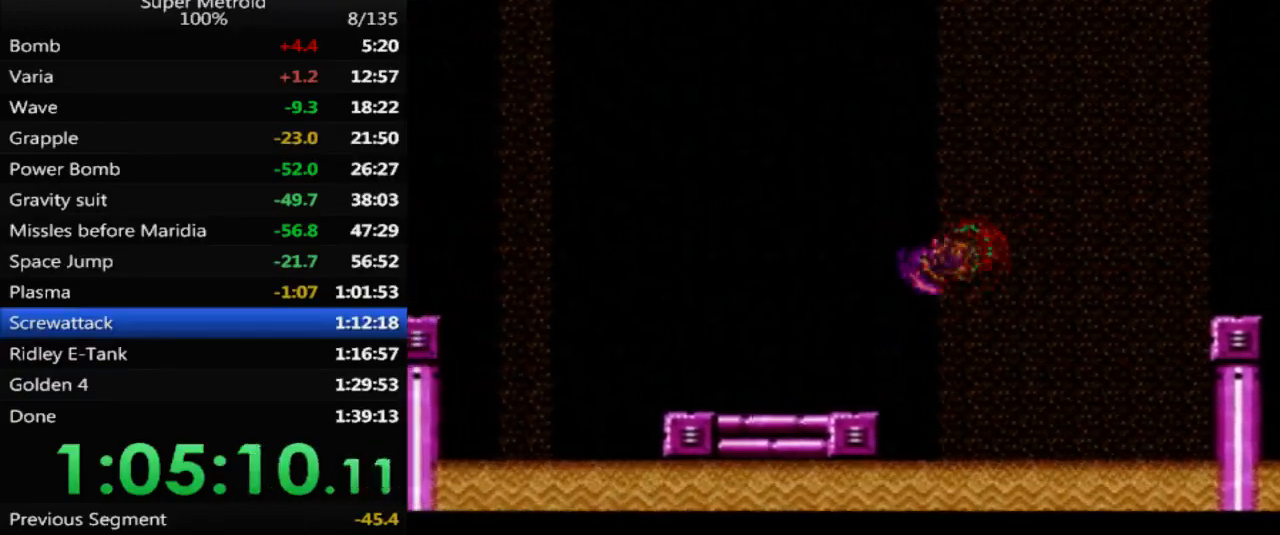
{"buttons": ["B", "DPAD_LEFT"], "events": [[200, "B", "down"]]}
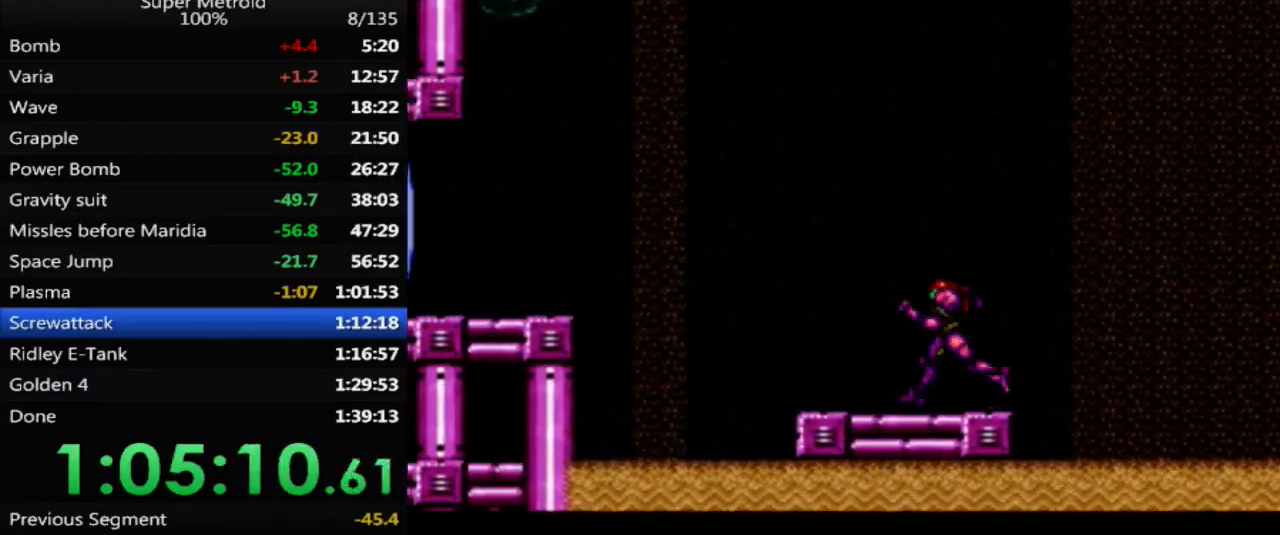
{"buttons": ["DPAD_LEFT"], "events": [[50, "A", "down"], [333, "A", "up"], [350, "B", "up"]]}
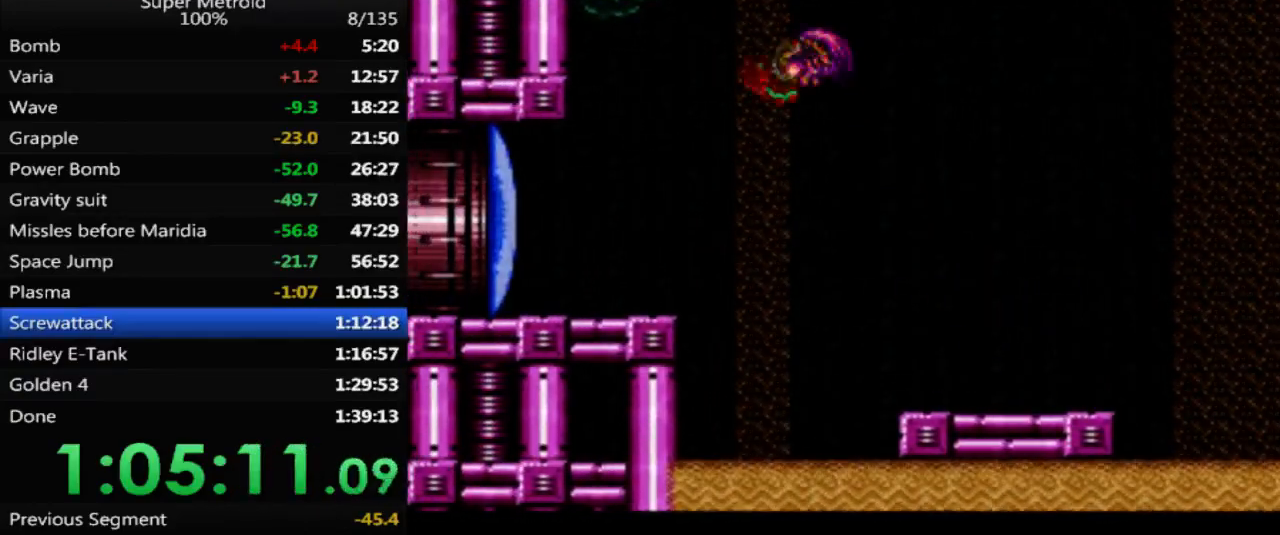
{"buttons": ["B", "DPAD_LEFT"], "events": [[267, "DPAD_LEFT", "up"], [267, "X", "down"], [350, "X", "up"], [400, "DPAD_LEFT", "down"], [433, "B", "down"]]}
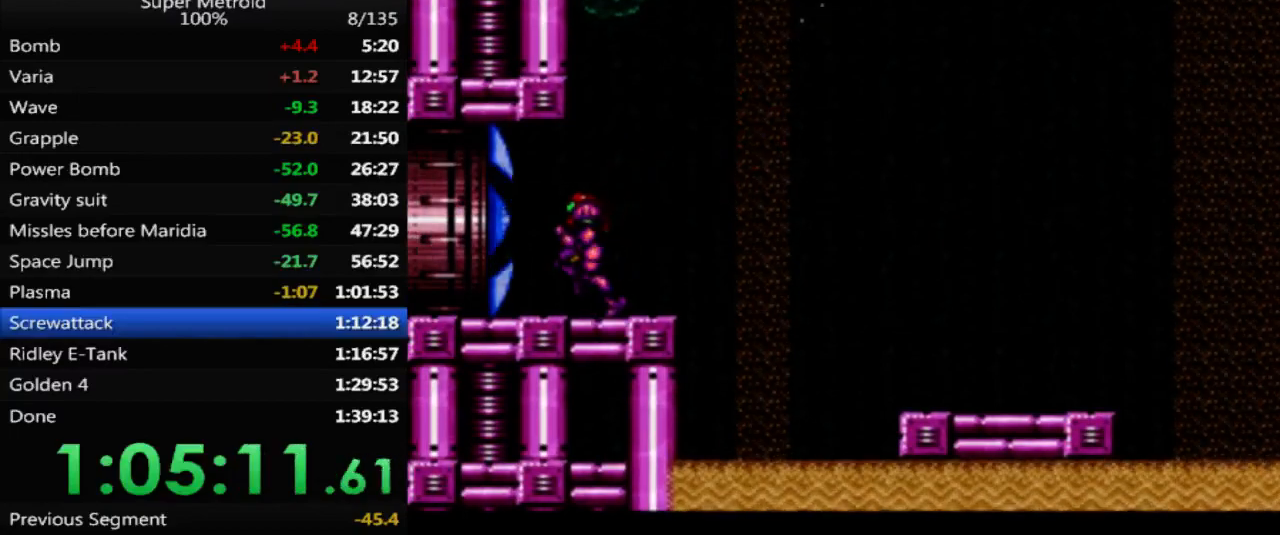
{"buttons": ["B", "DPAD_LEFT"], "events": []}
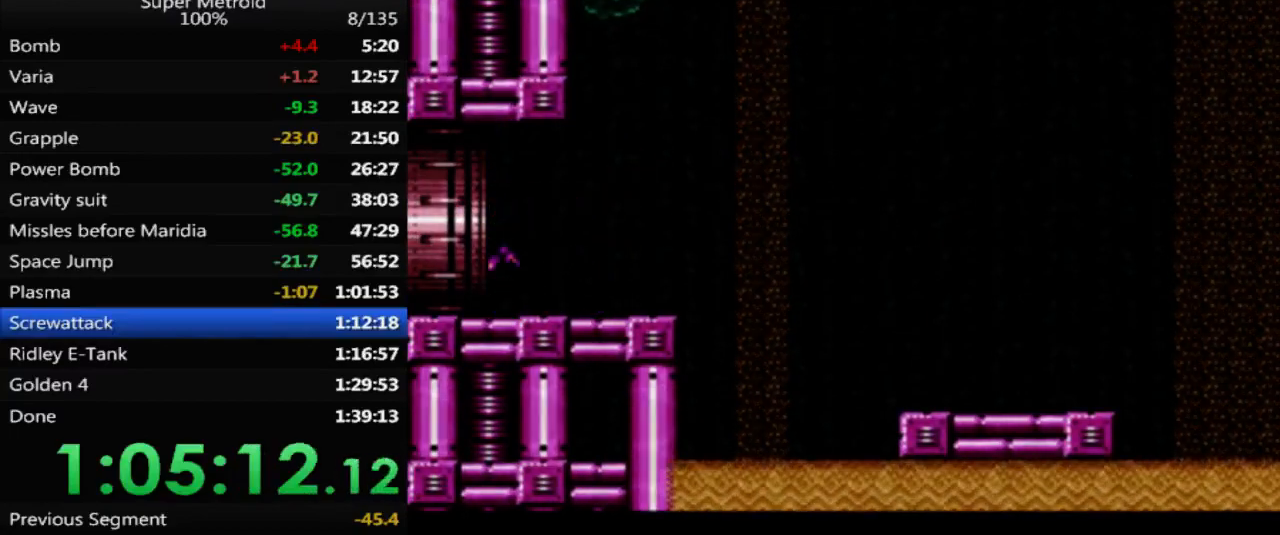
{"buttons": ["B", "DPAD_LEFT"], "events": [[167, "DPAD_LEFT", "up"], [350, "DPAD_LEFT", "down"]]}
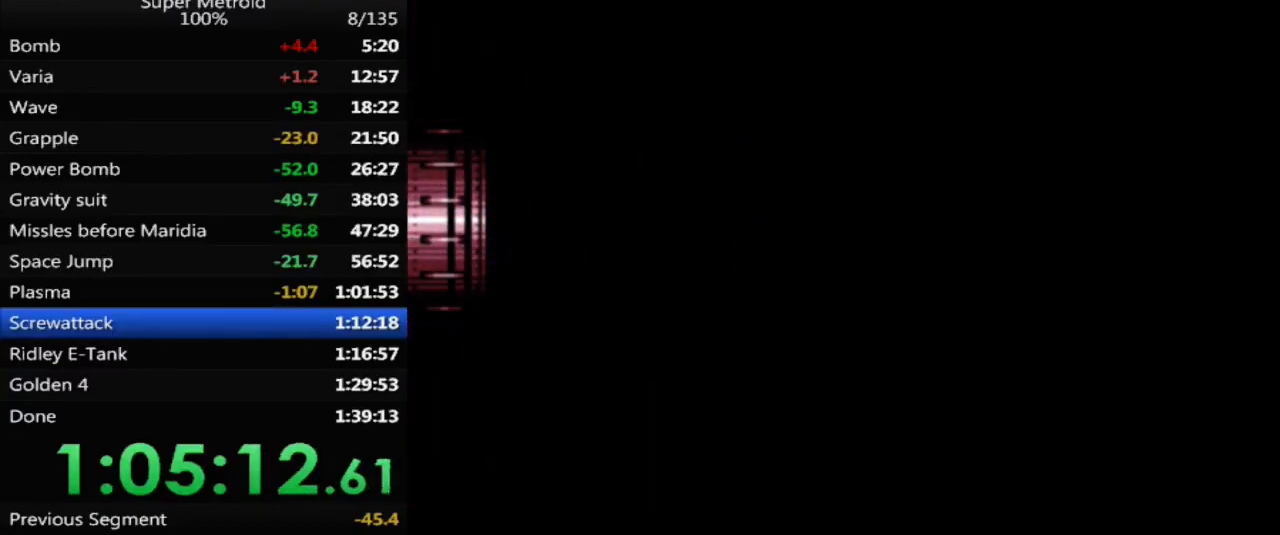
{"buttons": ["B"], "events": [[17, "DPAD_LEFT", "up"]]}
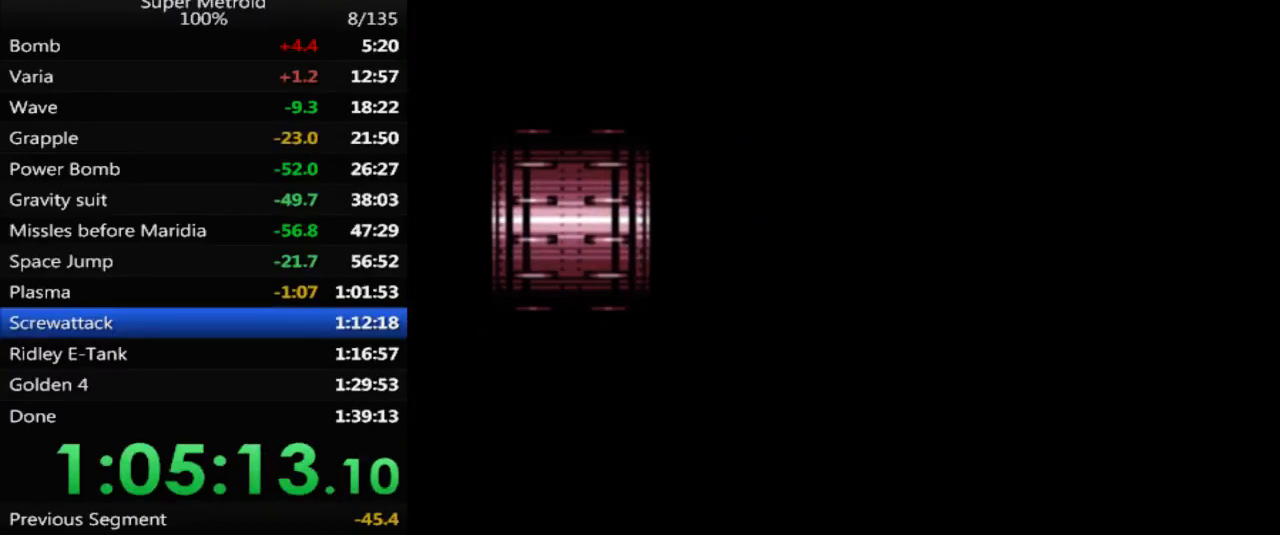
{"buttons": ["B", "DPAD_LEFT"], "events": [[150, "DPAD_LEFT", "down"]]}
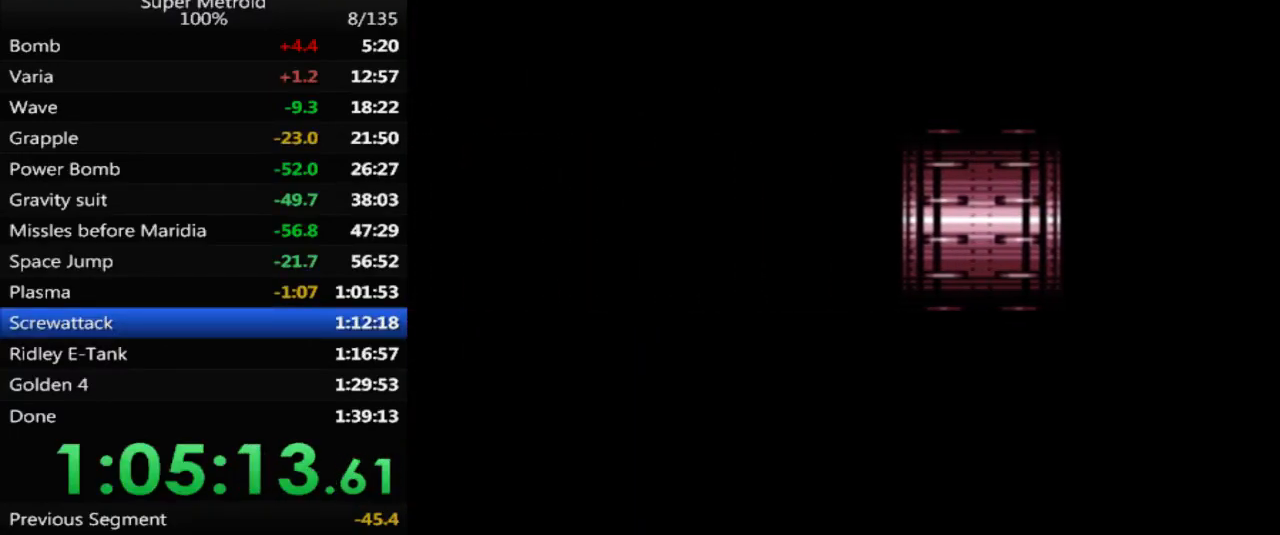
{"buttons": ["B", "DPAD_LEFT"], "events": []}
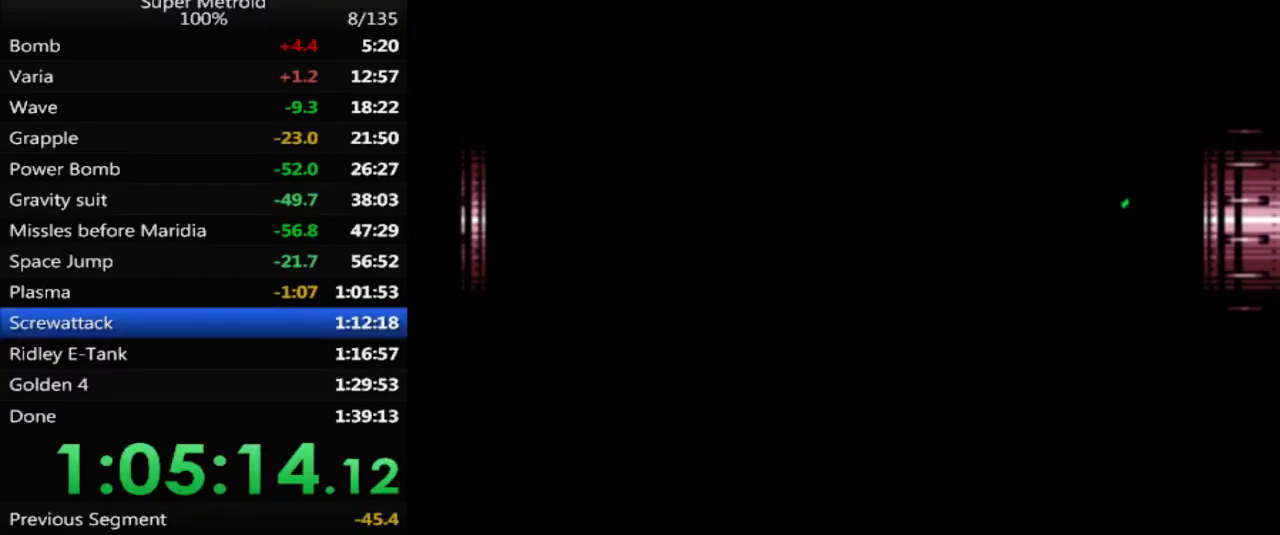
{"buttons": ["B", "DPAD_LEFT"], "events": []}